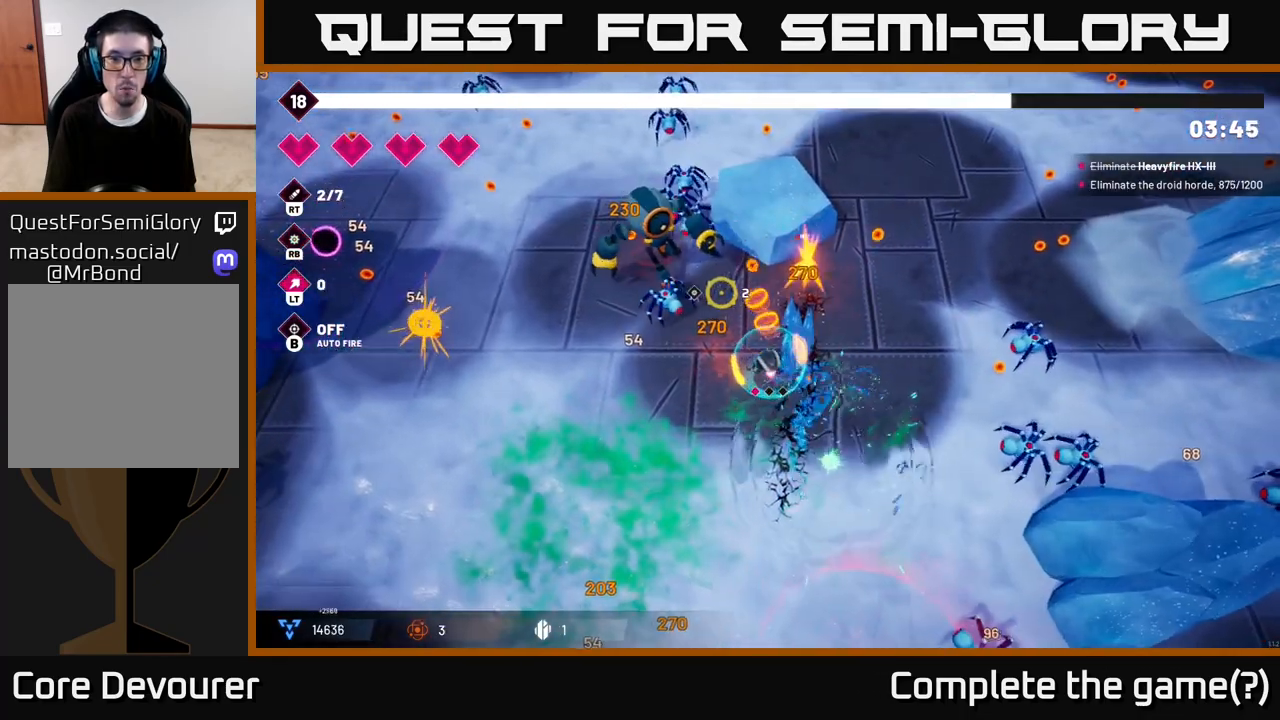
Gameplay with a controller (Xbox layout); each line is a JSON object with the inputs held at the frame after it. "events" lists button and stick changes between this image and that frame as [ms after this image, input, new state], when the widget could be followed in between.
{"buttons": ["R2"], "left_stick": "down-left", "right_stick": "up", "events": [[267, "right_stick", "up"]]}
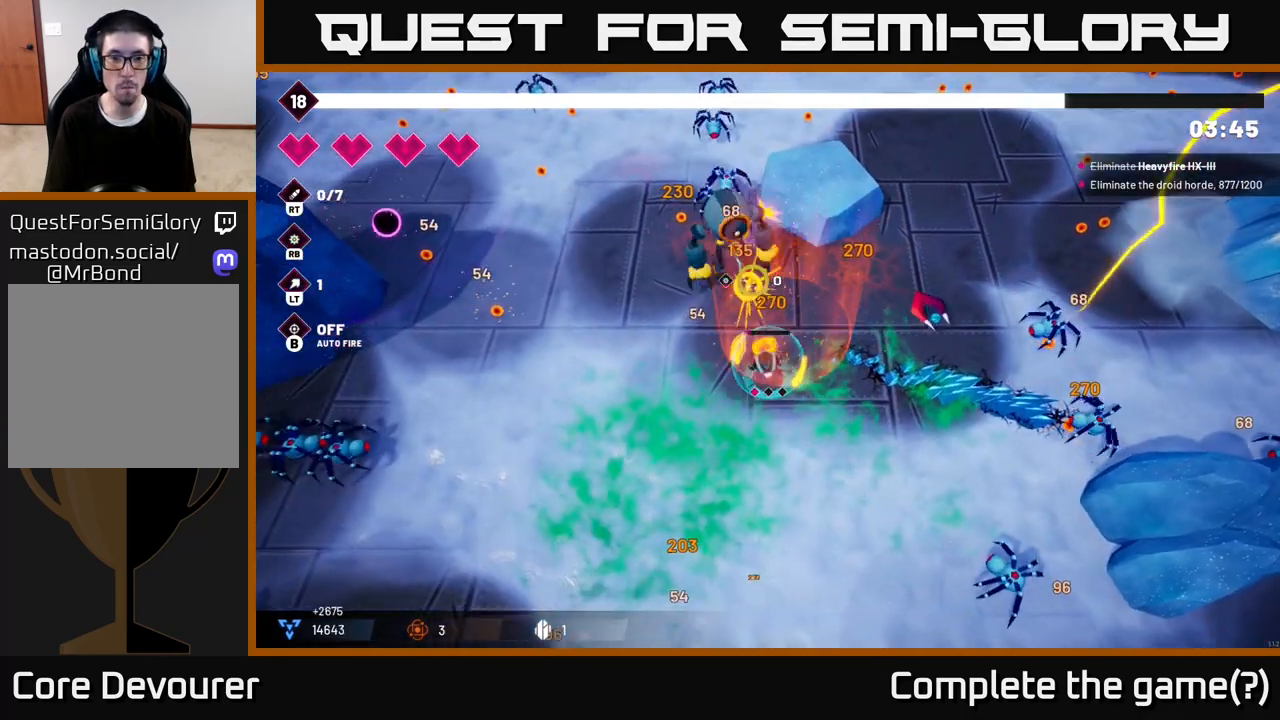
{"buttons": ["R2"], "left_stick": "up-left", "right_stick": "up-right", "events": [[100, "left_stick", "left"], [350, "left_stick", "up-left"], [383, "right_stick", "up-right"]]}
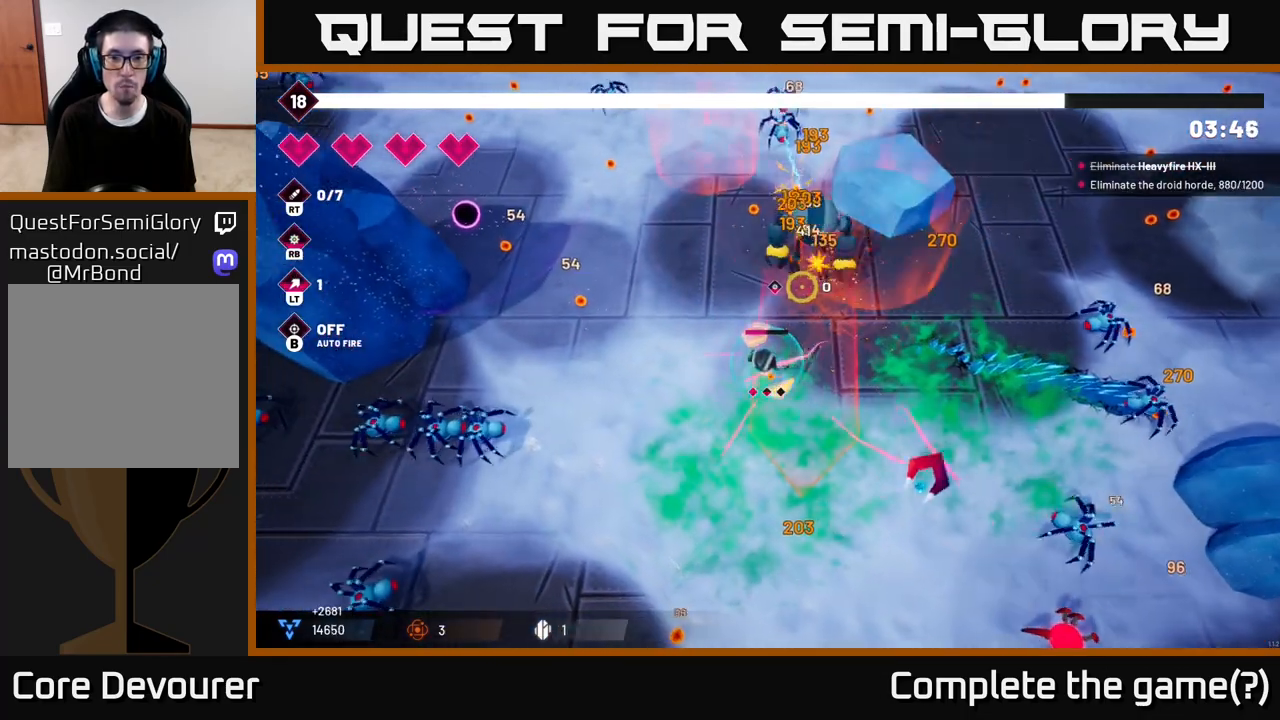
{"buttons": ["R2"], "left_stick": "up-left", "right_stick": "up-right", "events": []}
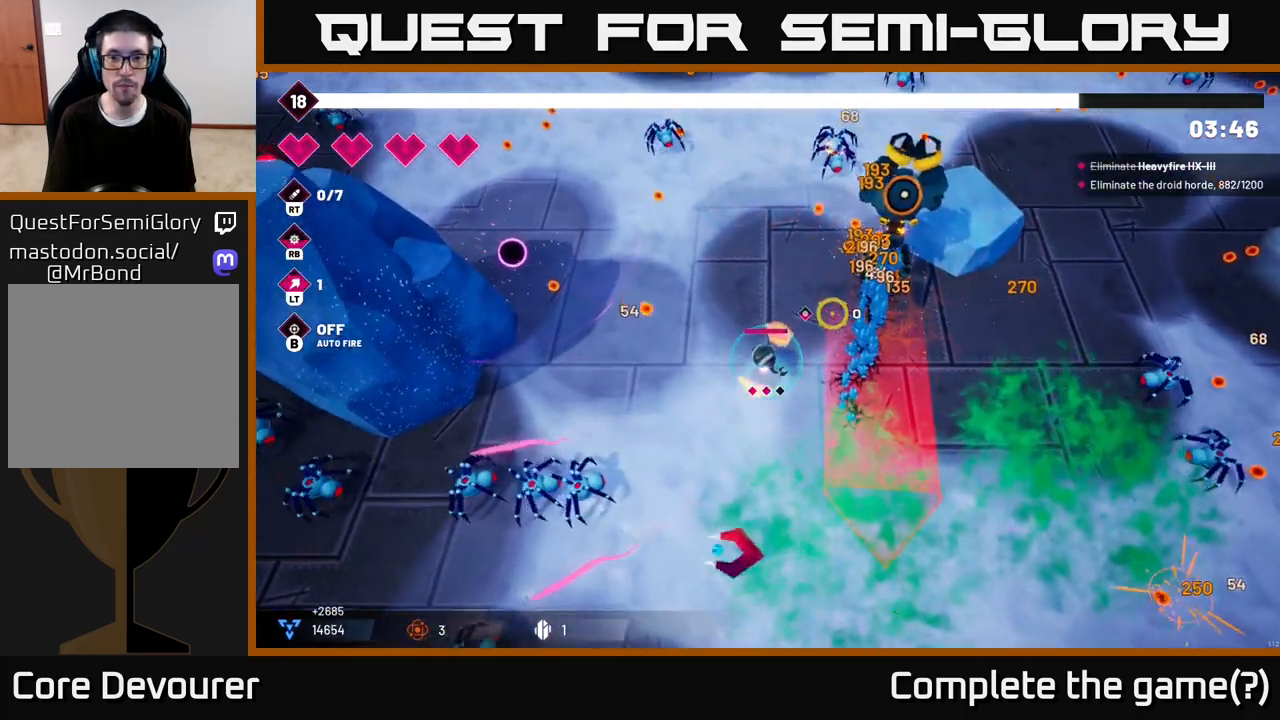
{"buttons": ["R2"], "left_stick": "up-left", "right_stick": "up-right", "events": []}
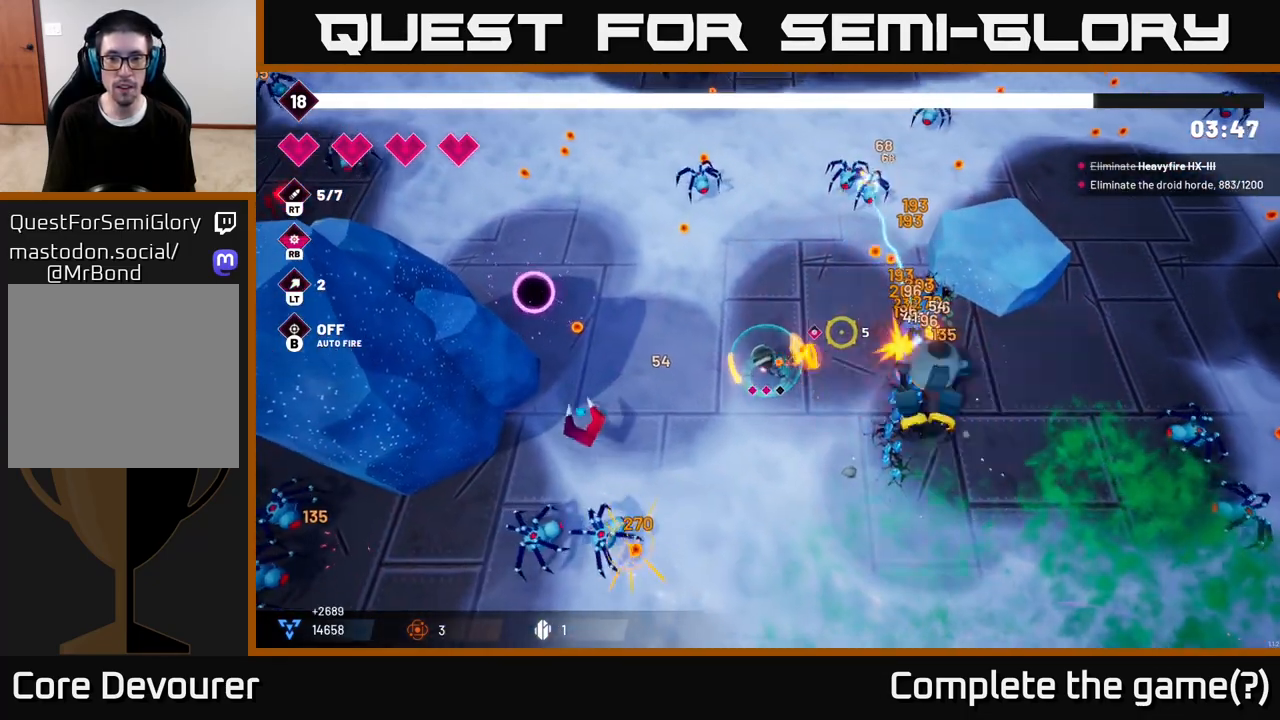
{"buttons": ["R2"], "left_stick": "up-right", "right_stick": "up", "events": [[17, "left_stick", "up"], [150, "left_stick", "up-right"], [167, "right_stick", "up"]]}
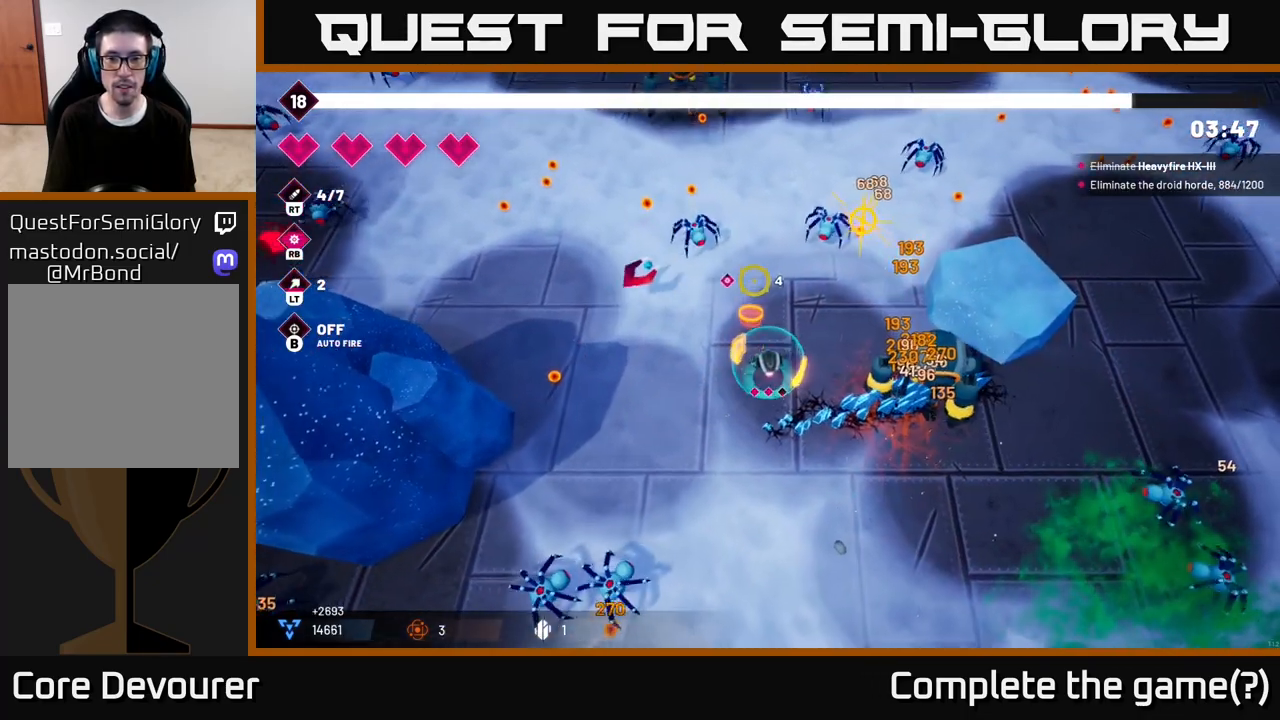
{"buttons": ["R2"], "left_stick": "up-right", "right_stick": "up-right", "events": [[233, "right_stick", "up-right"], [283, "left_stick", "up"], [483, "left_stick", "up-right"]]}
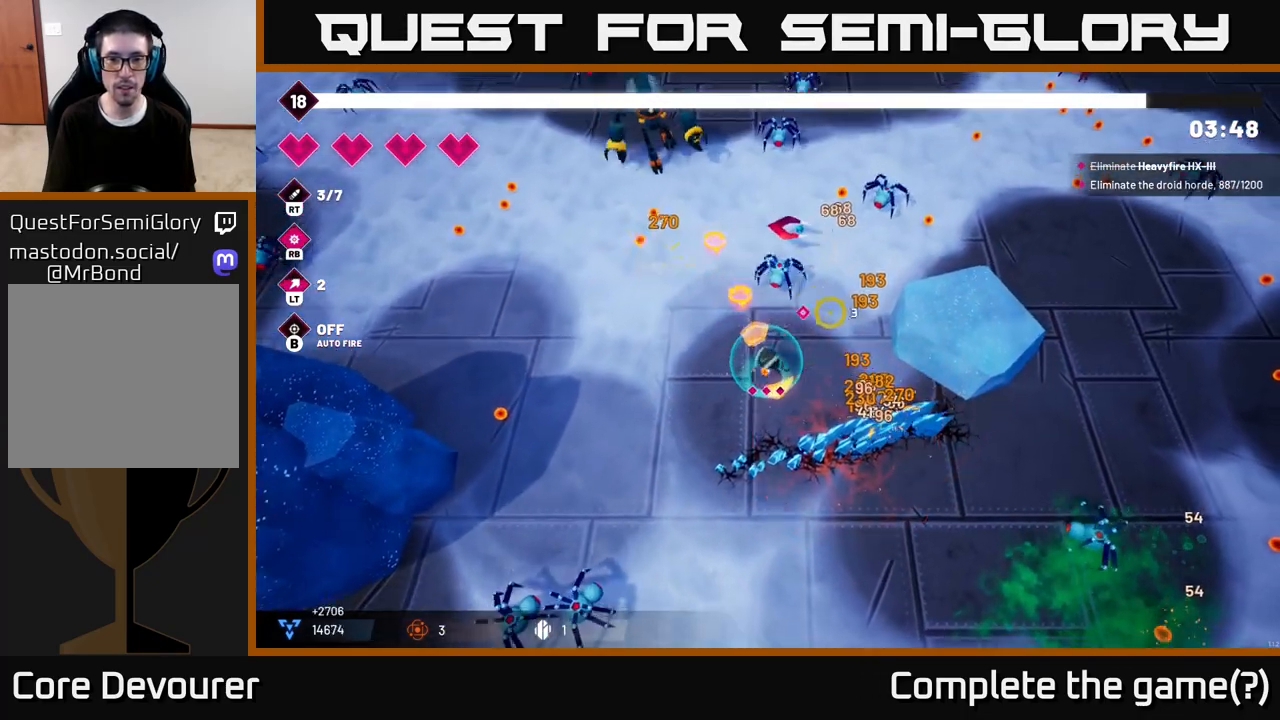
{"buttons": ["R2"], "left_stick": "down-left", "right_stick": "down-right", "events": [[17, "left_stick", "right"], [67, "right_stick", "down-right"], [183, "left_stick", "down-left"]]}
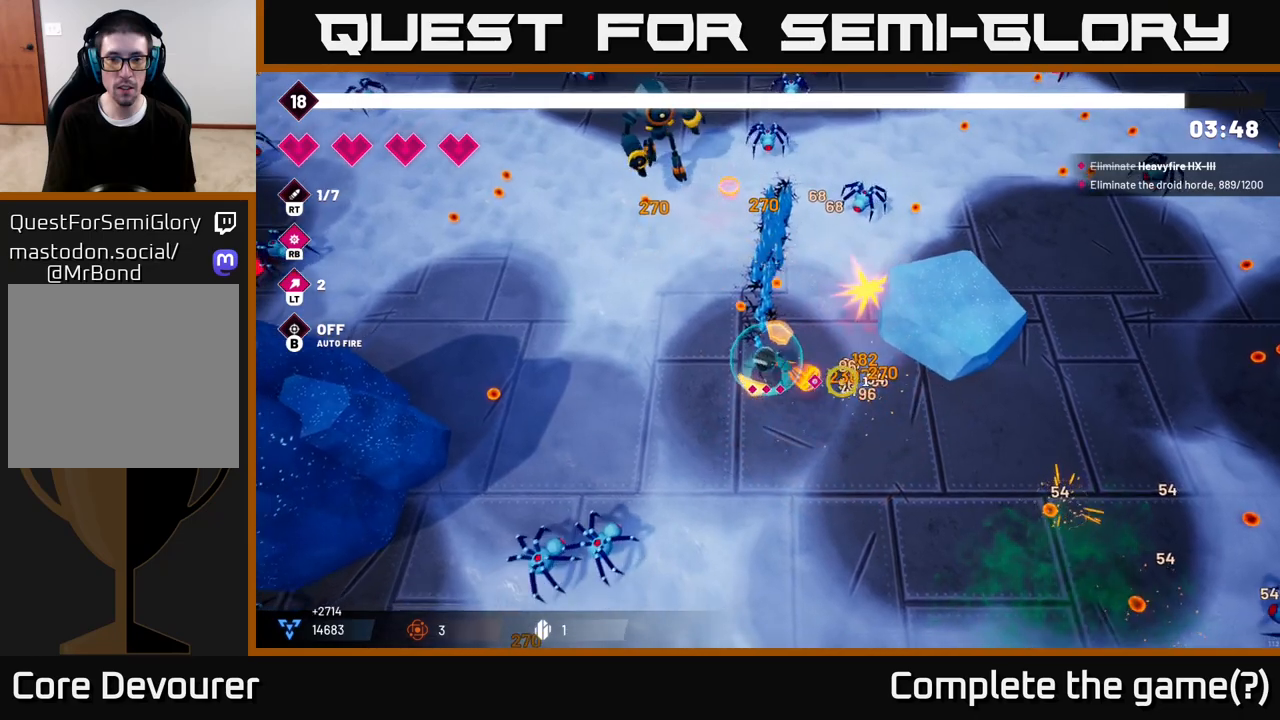
{"buttons": ["R2"], "left_stick": "up-left", "right_stick": "up-left", "events": [[83, "right_stick", "down-left"], [133, "left_stick", "down-right"], [217, "right_stick", "up-left"], [317, "left_stick", "up-left"]]}
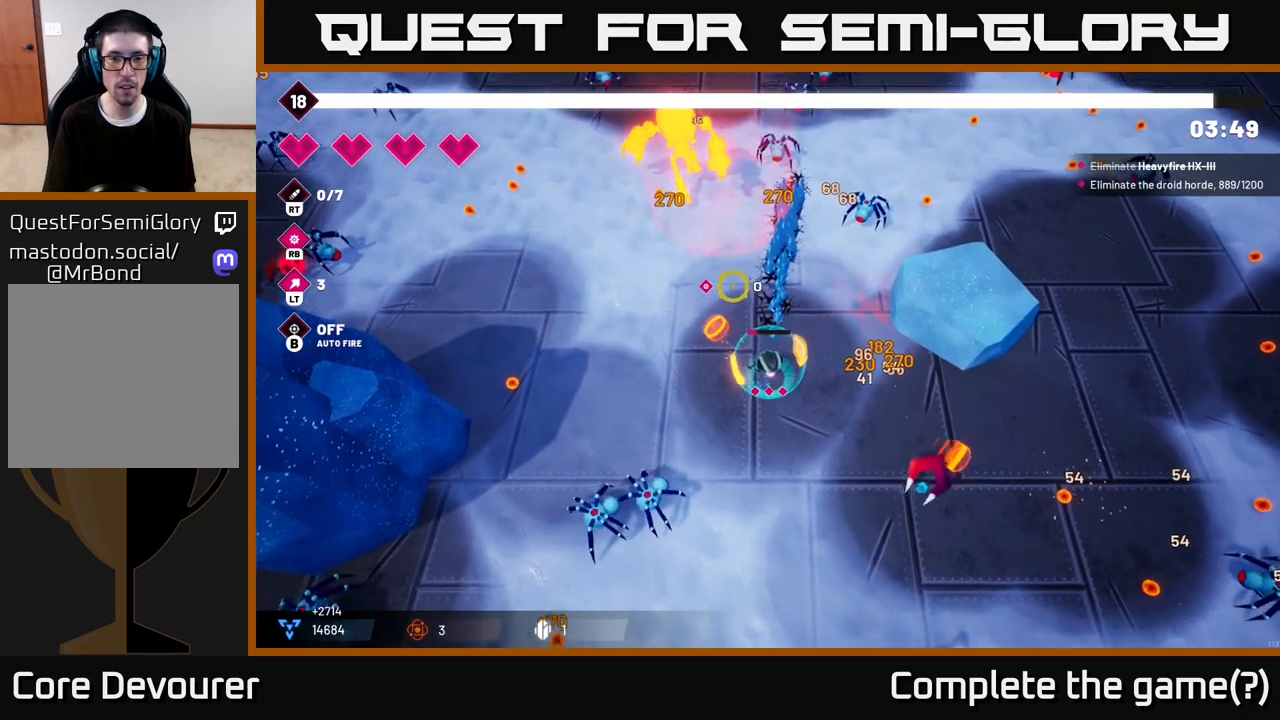
{"buttons": ["R2"], "left_stick": "left", "right_stick": "up", "events": [[133, "left_stick", "left"], [367, "right_stick", "up"]]}
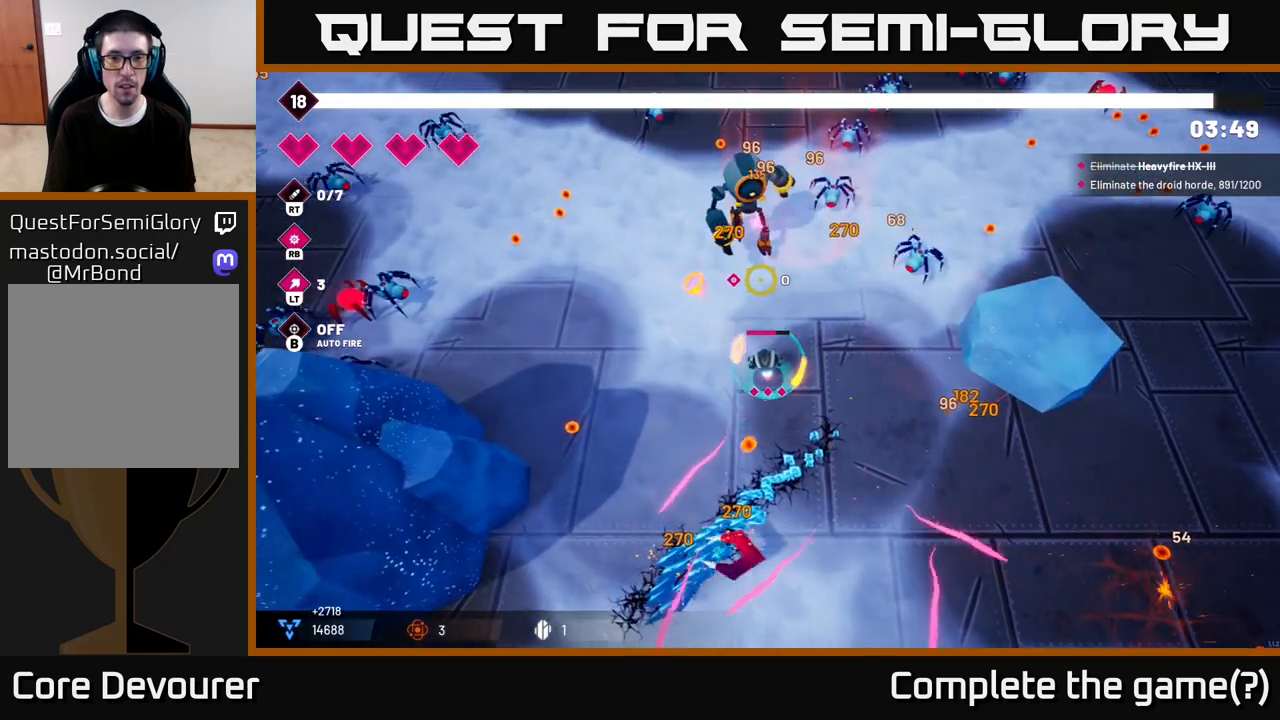
{"buttons": ["R2"], "left_stick": "up-left", "right_stick": "up-right", "events": [[117, "left_stick", "up-left"], [250, "left_stick", "up"], [383, "right_stick", "up-right"], [483, "left_stick", "up-left"]]}
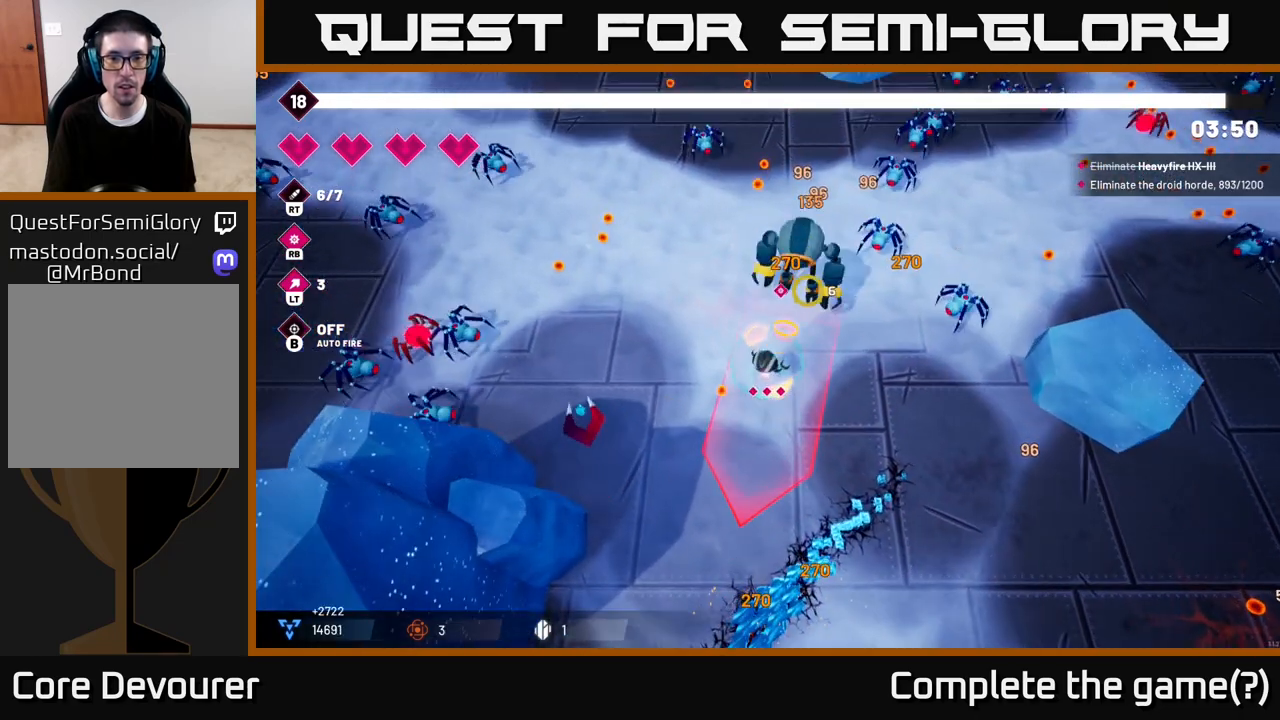
{"buttons": ["R2"], "left_stick": "up", "right_stick": "right", "events": [[350, "L2", "down"], [417, "right_stick", "right"], [433, "left_stick", "up"], [483, "L2", "up"]]}
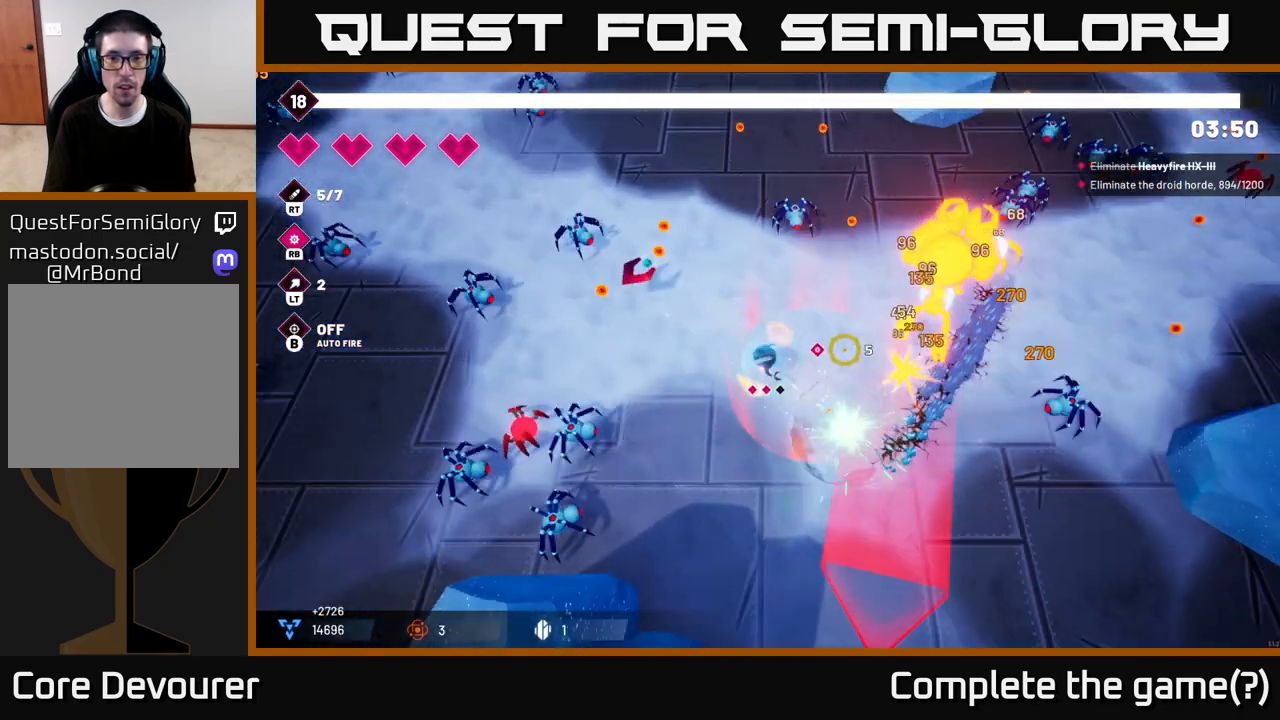
{"buttons": ["R2"], "left_stick": "left", "right_stick": "right", "events": [[33, "left_stick", "up-right"], [167, "left_stick", "center"], [317, "left_stick", "left"]]}
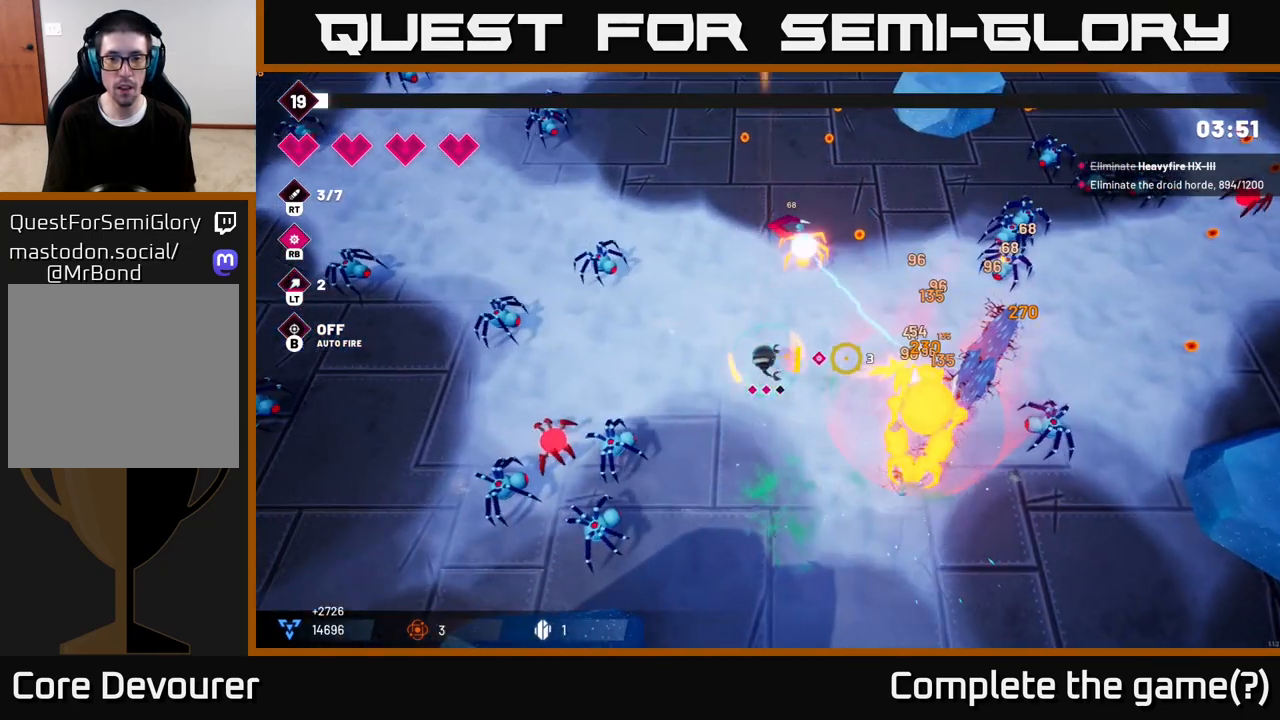
{"buttons": ["R2"], "left_stick": "up", "right_stick": "up-right", "events": [[83, "left_stick", "up-left"], [267, "left_stick", "up"], [317, "right_stick", "up-right"]]}
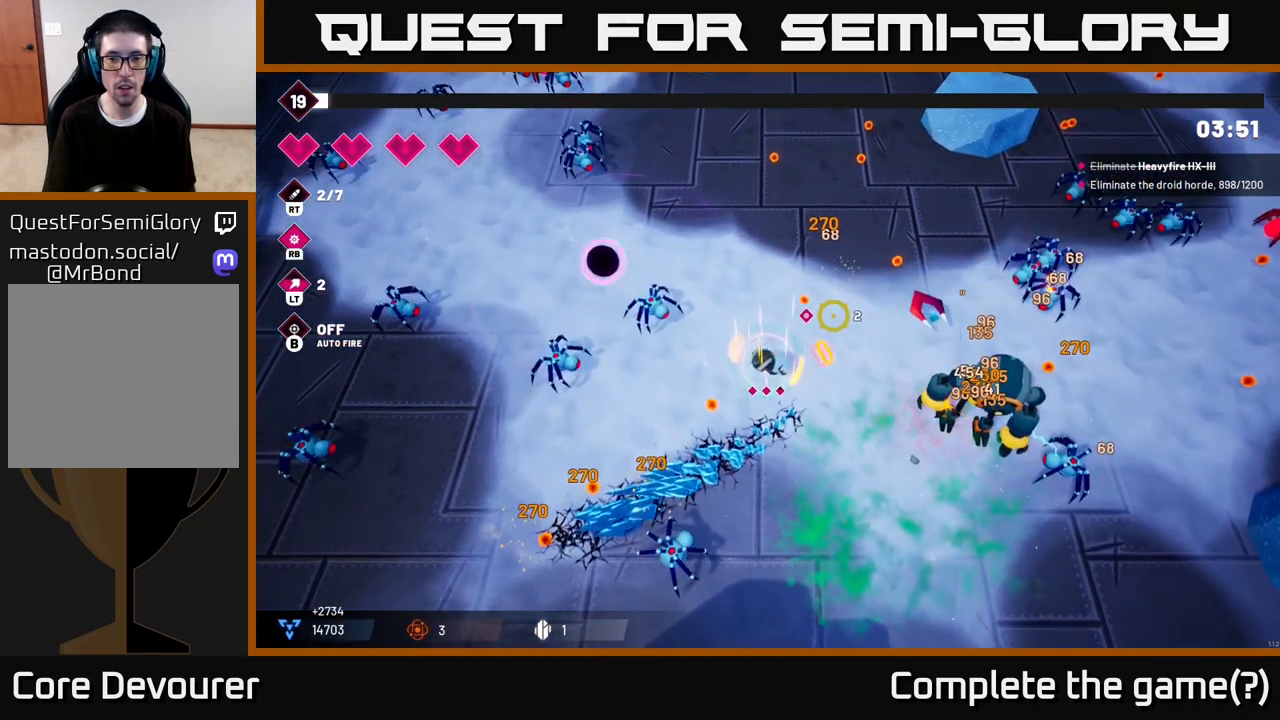
{"buttons": ["R2"], "left_stick": "up-right", "right_stick": "down-right", "events": [[50, "right_stick", "right"], [100, "left_stick", "up-right"], [250, "right_stick", "down-right"]]}
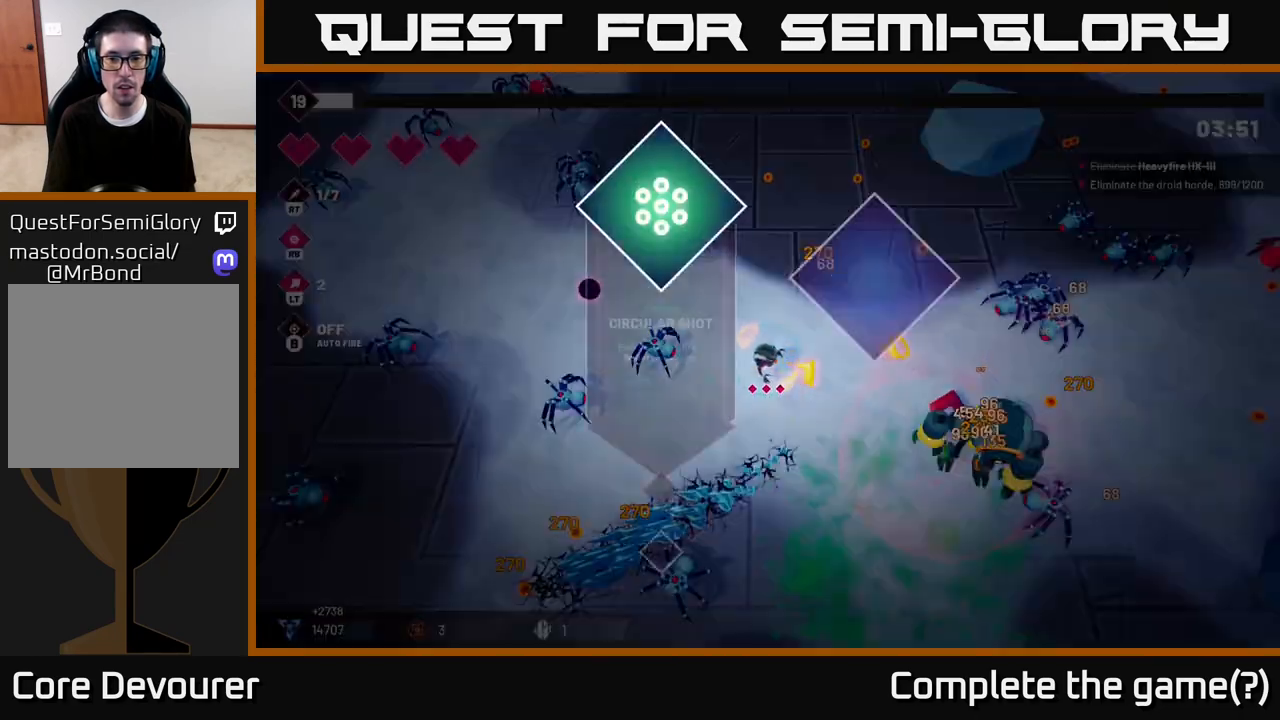
{"buttons": [], "left_stick": "center", "right_stick": "center", "events": [[83, "right_stick", "right"], [283, "R2", "up"], [283, "left_stick", "center"], [283, "right_stick", "center"]]}
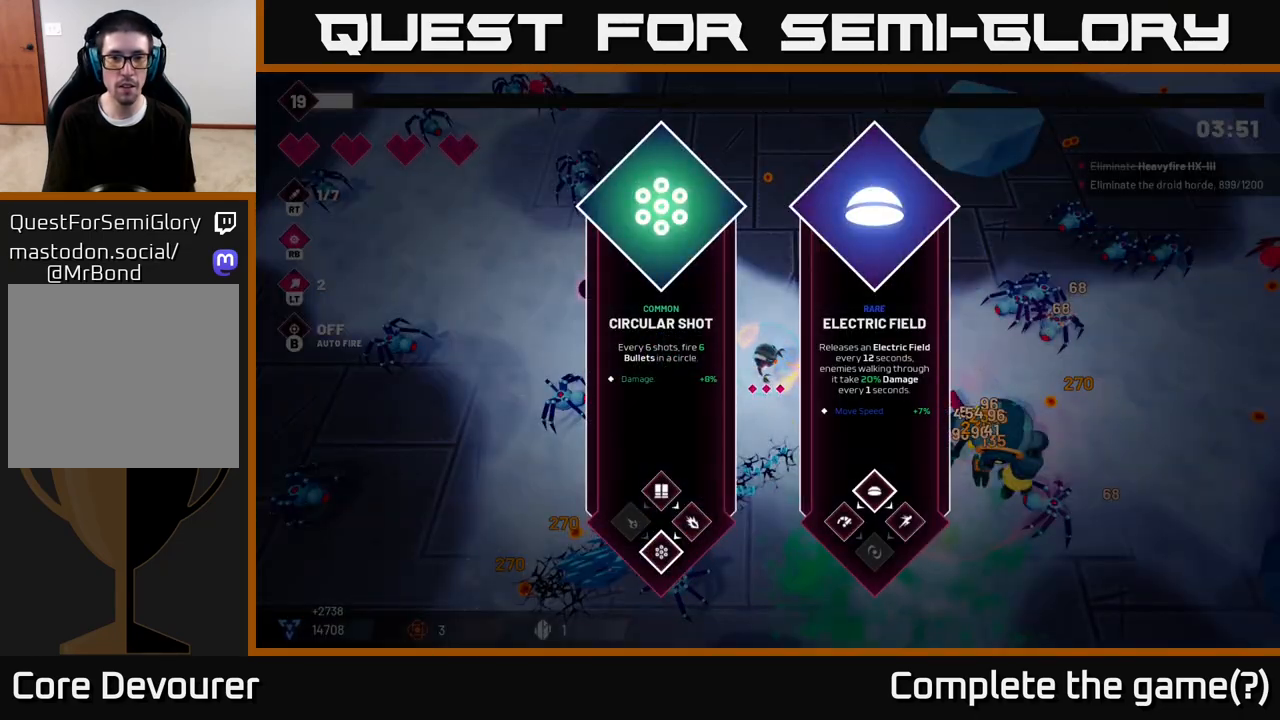
{"buttons": [], "left_stick": "center", "right_stick": "center", "events": [[283, "left_stick", "right"], [500, "left_stick", "center"]]}
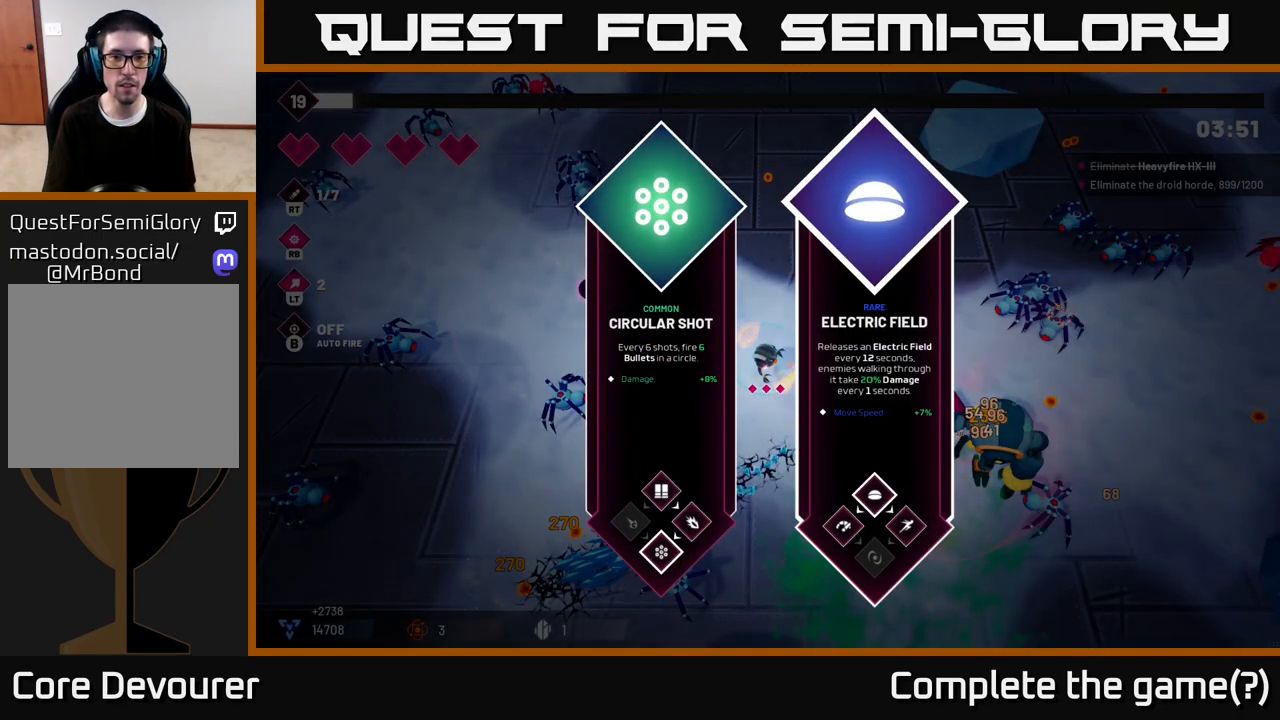
{"buttons": [], "left_stick": "right", "right_stick": "center", "events": [[200, "left_stick", "left"], [383, "left_stick", "center"], [433, "left_stick", "right"]]}
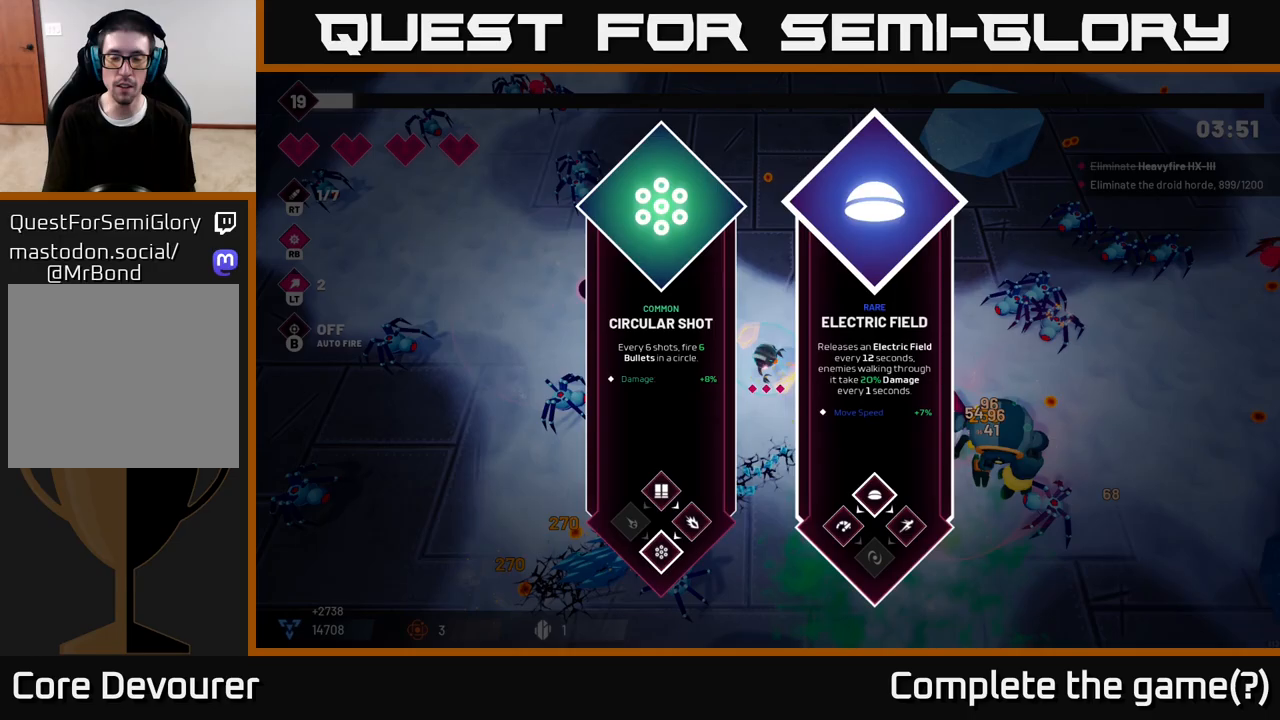
{"buttons": ["R2"], "left_stick": "up-right", "right_stick": "center", "events": [[150, "left_stick", "center"], [200, "left_stick", "left"], [350, "A", "down"], [433, "A", "up"], [467, "left_stick", "up-right"], [500, "R2", "down"]]}
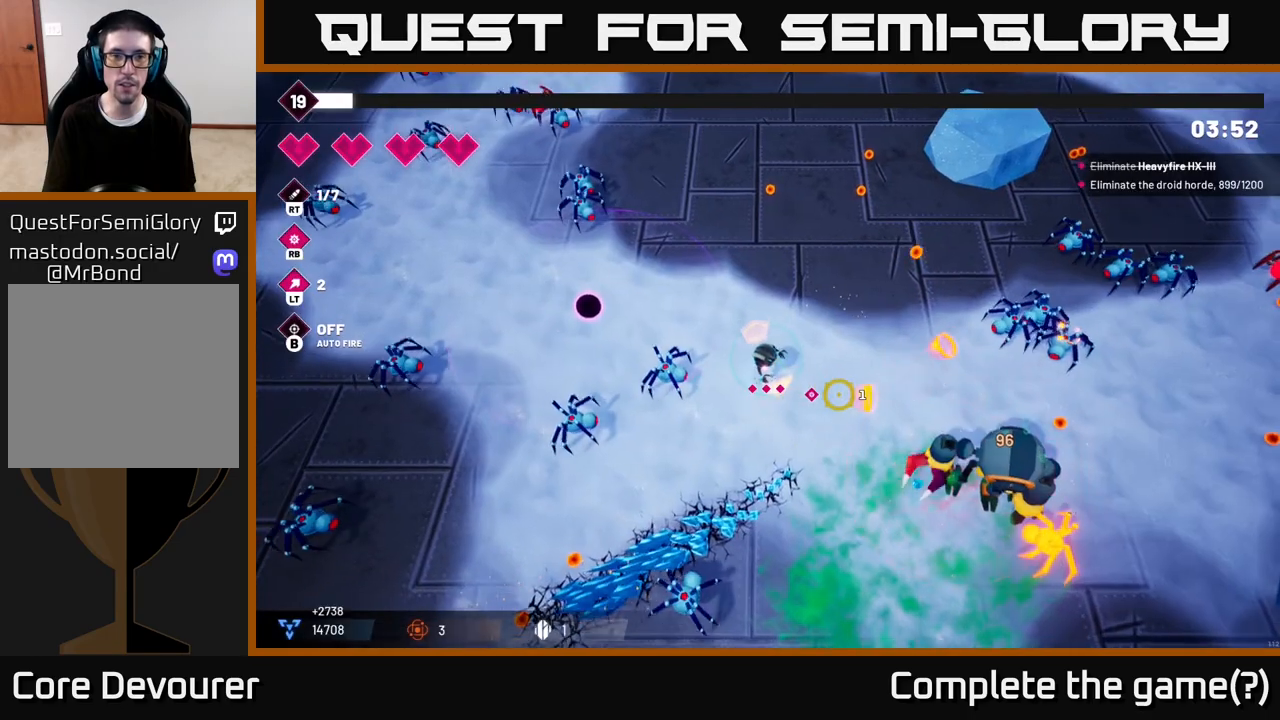
{"buttons": ["R2"], "left_stick": "up-right", "right_stick": "right", "events": [[133, "right_stick", "right"]]}
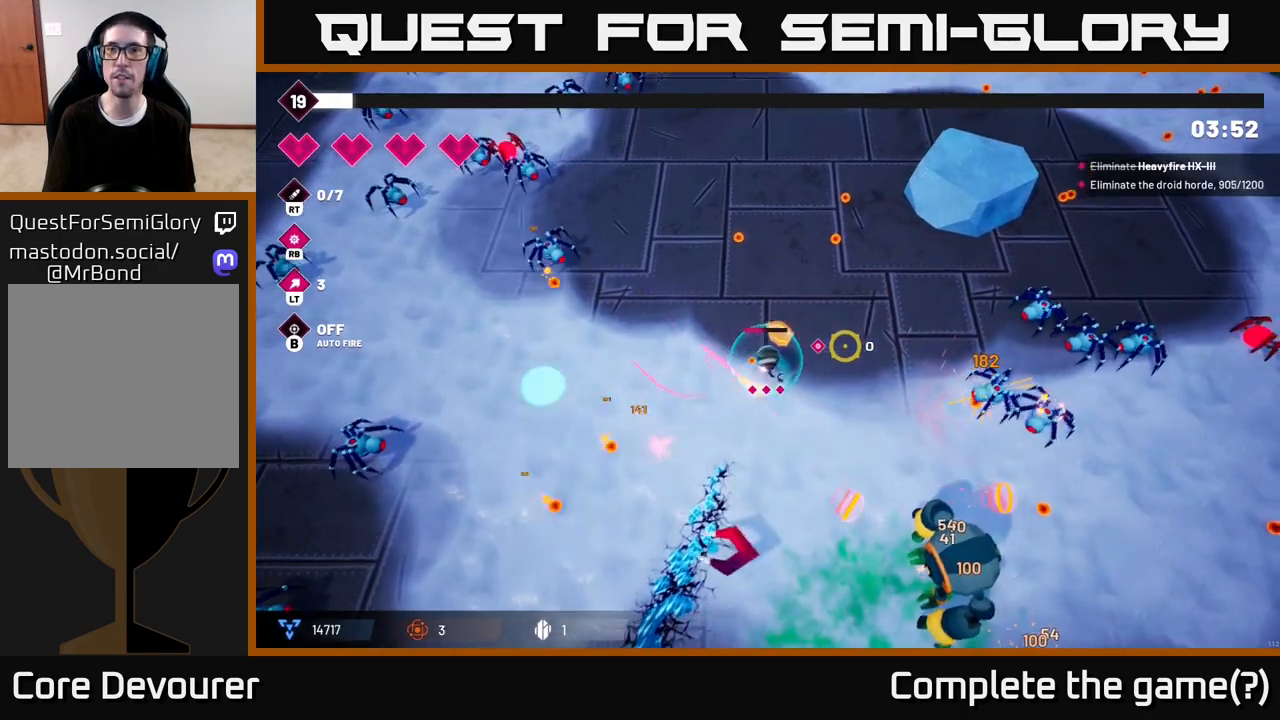
{"buttons": ["R2"], "left_stick": "up-right", "right_stick": "right", "events": []}
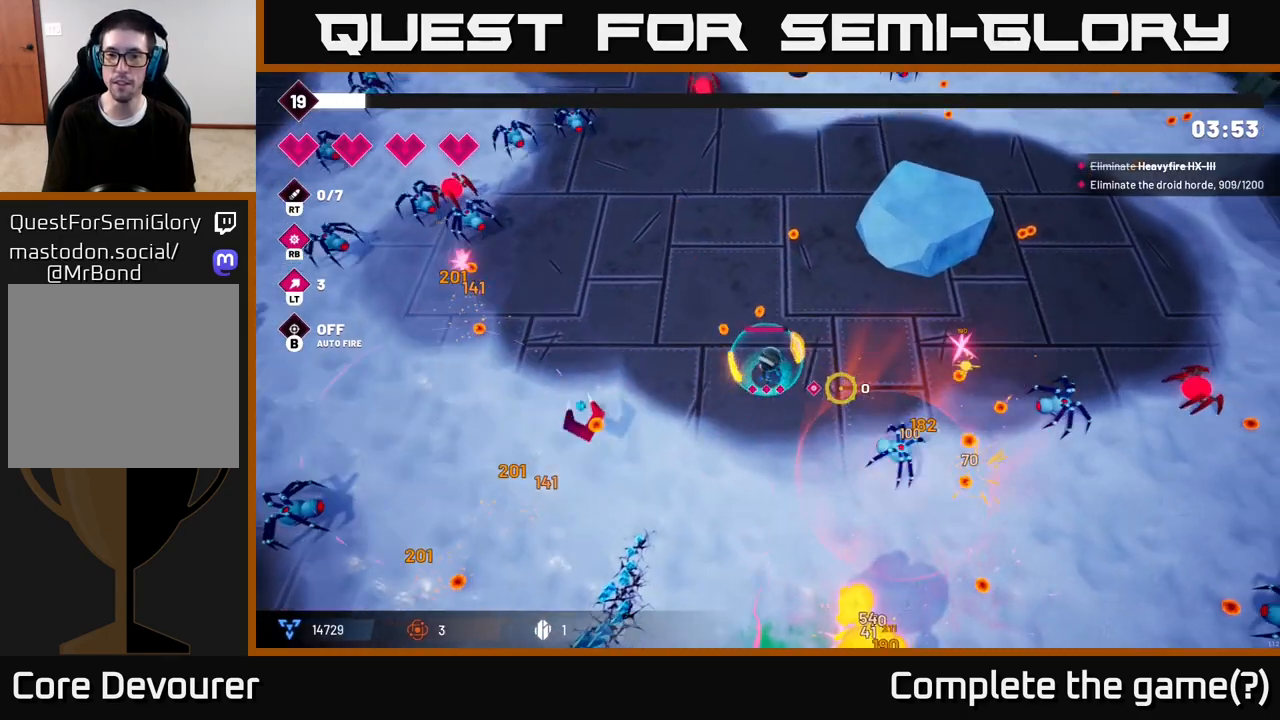
{"buttons": ["R2"], "left_stick": "up-right", "right_stick": "down-right"}
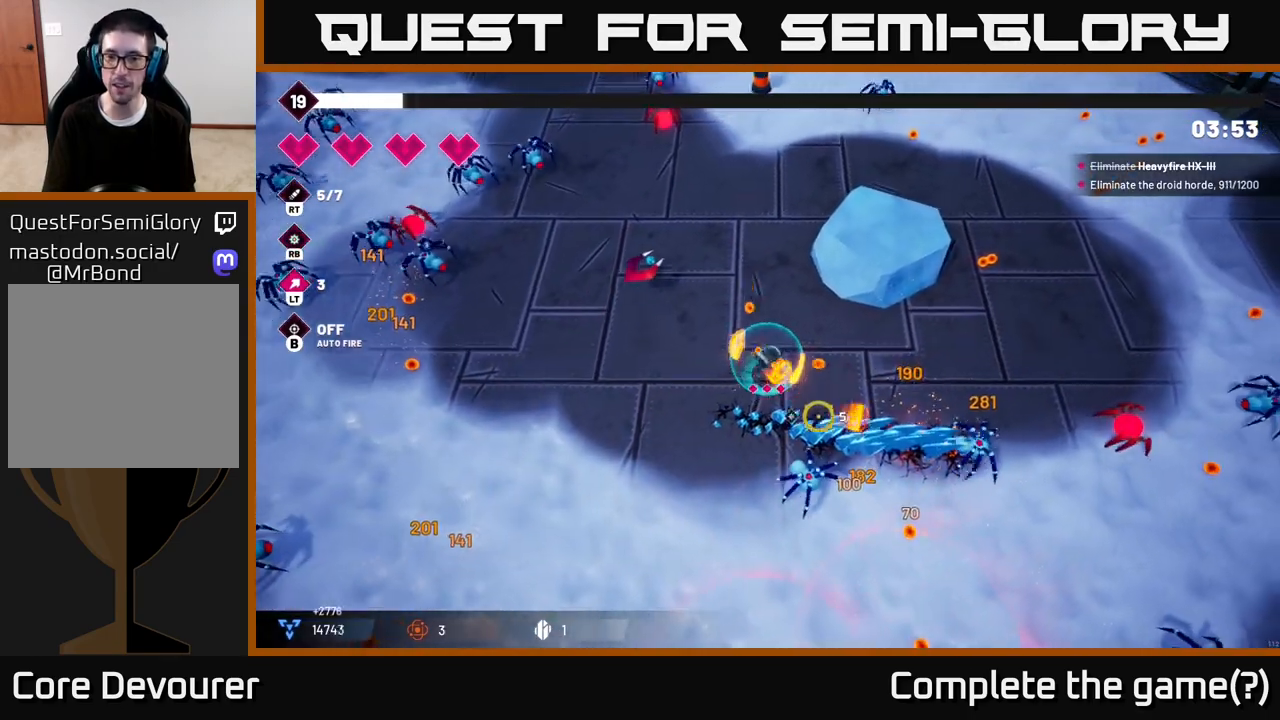
{"buttons": ["R2"], "left_stick": "down-left", "right_stick": "down-right", "events": [[33, "right_stick", "down"], [200, "left_stick", "right"], [333, "left_stick", "down-right"], [400, "right_stick", "down-right"], [500, "left_stick", "down-left"]]}
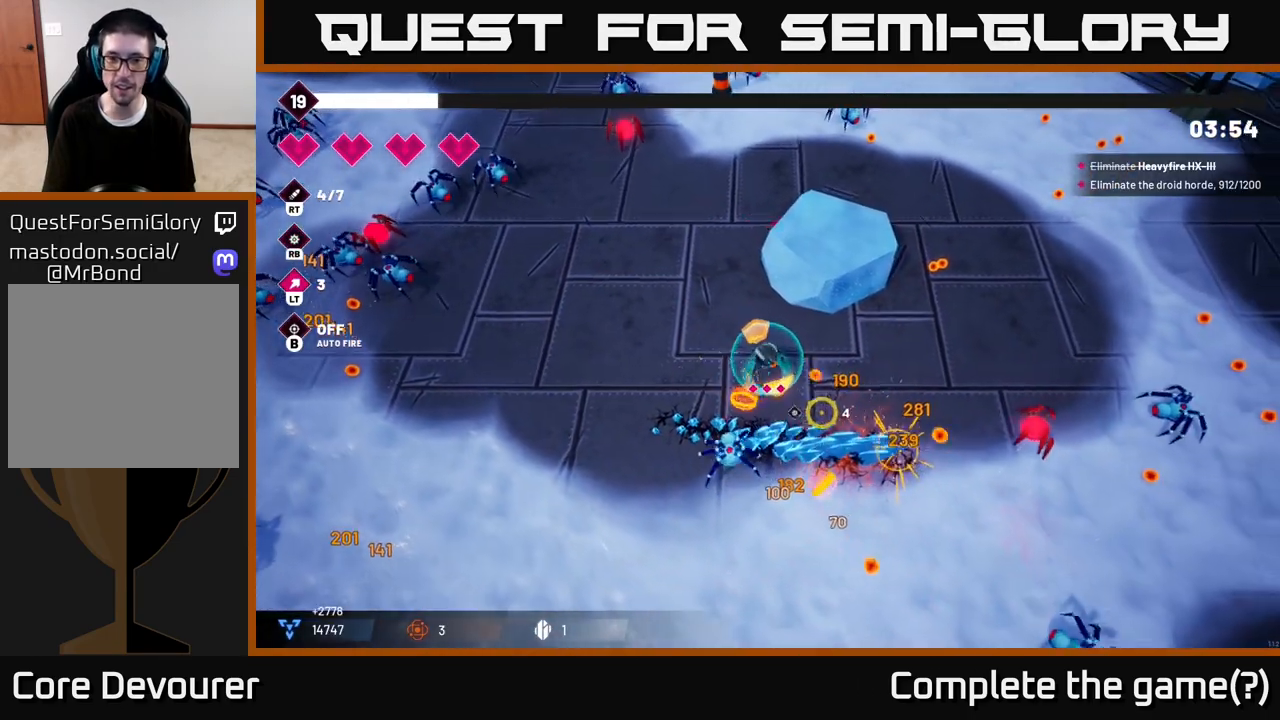
{"buttons": ["R2"], "left_stick": "left", "right_stick": "down-left", "events": [[100, "left_stick", "up-left"], [133, "right_stick", "down"], [350, "left_stick", "left"], [367, "L2", "down"], [400, "right_stick", "down-left"], [500, "L2", "up"]]}
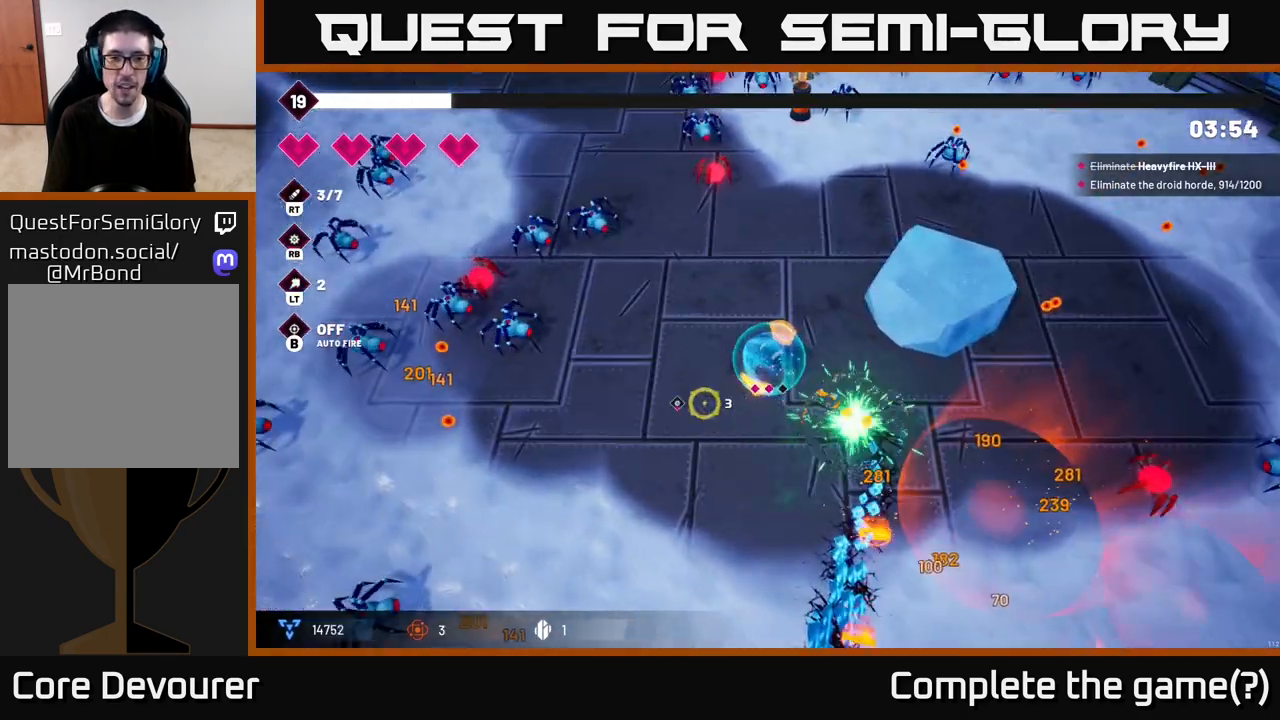
{"buttons": ["R2"], "left_stick": "down-left", "right_stick": "left", "events": [[33, "left_stick", "down-left"], [167, "right_stick", "left"], [333, "L2", "down"], [433, "L2", "up"]]}
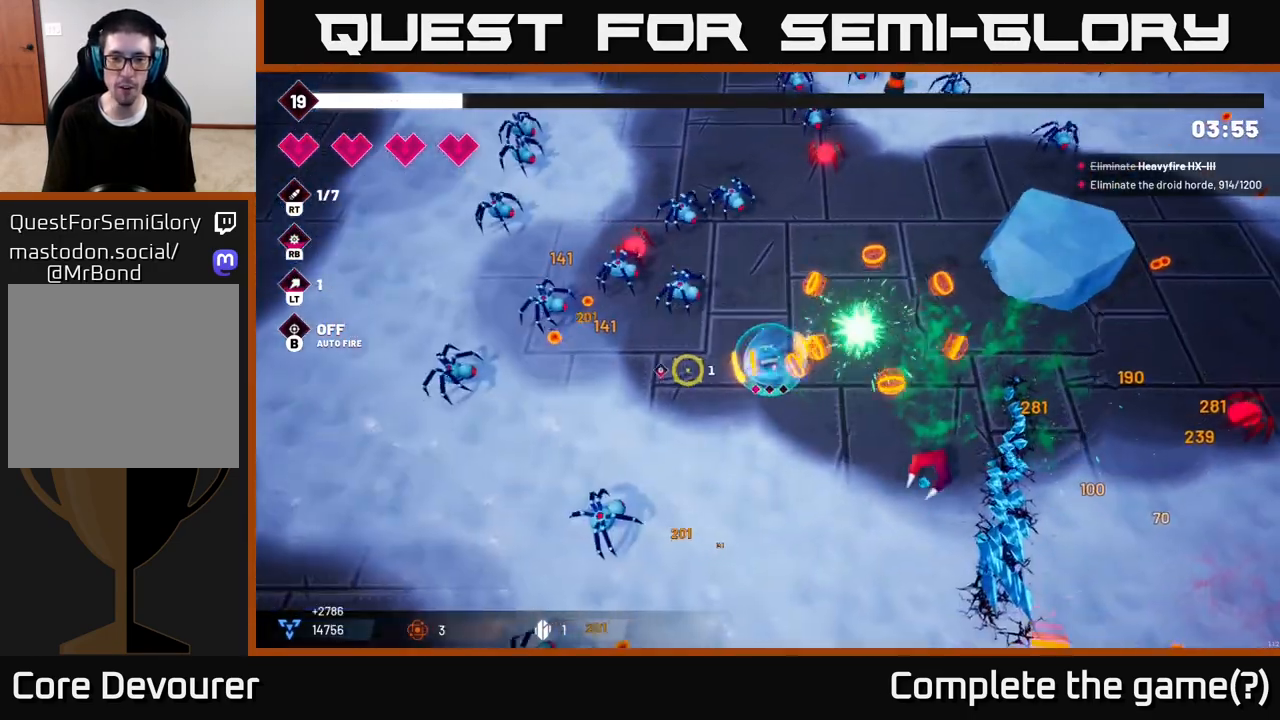
{"buttons": ["R2"], "left_stick": "center", "right_stick": "up-left", "events": [[333, "left_stick", "center"], [450, "right_stick", "up-left"]]}
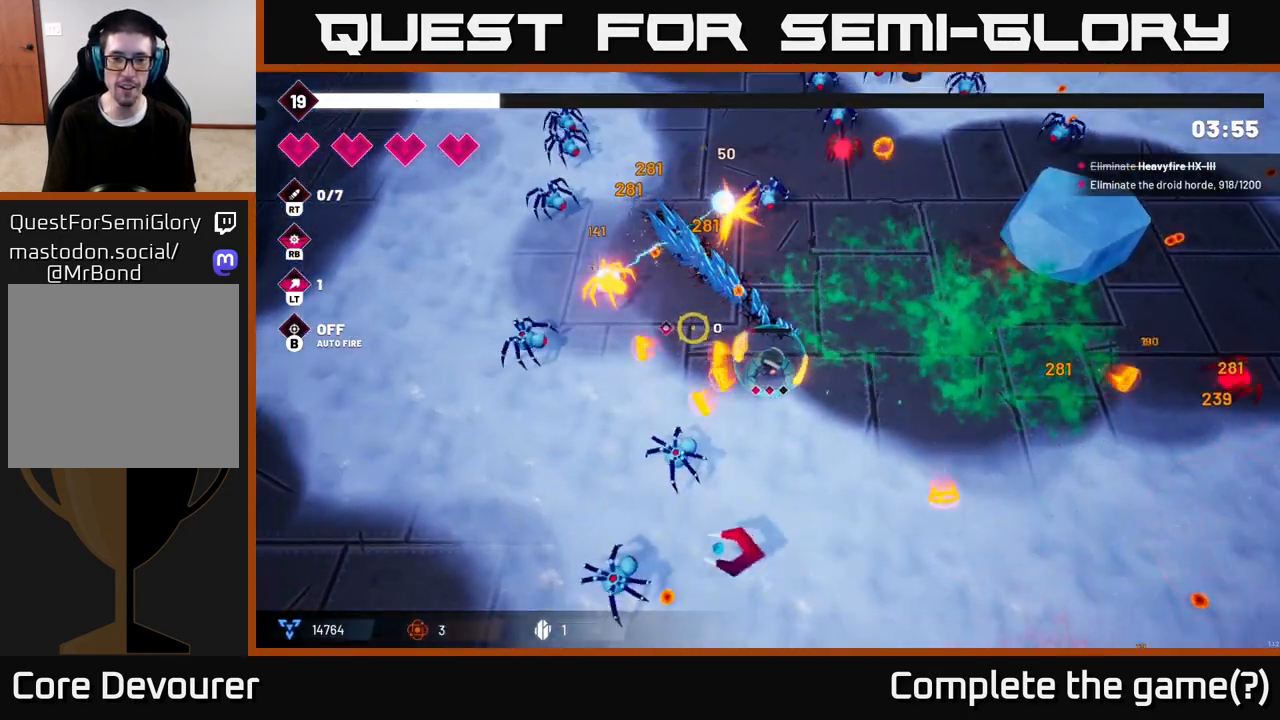
{"buttons": ["R2"], "left_stick": "up-right", "right_stick": "down-left", "events": [[133, "right_stick", "down-left"], [167, "left_stick", "up"], [417, "left_stick", "up-right"]]}
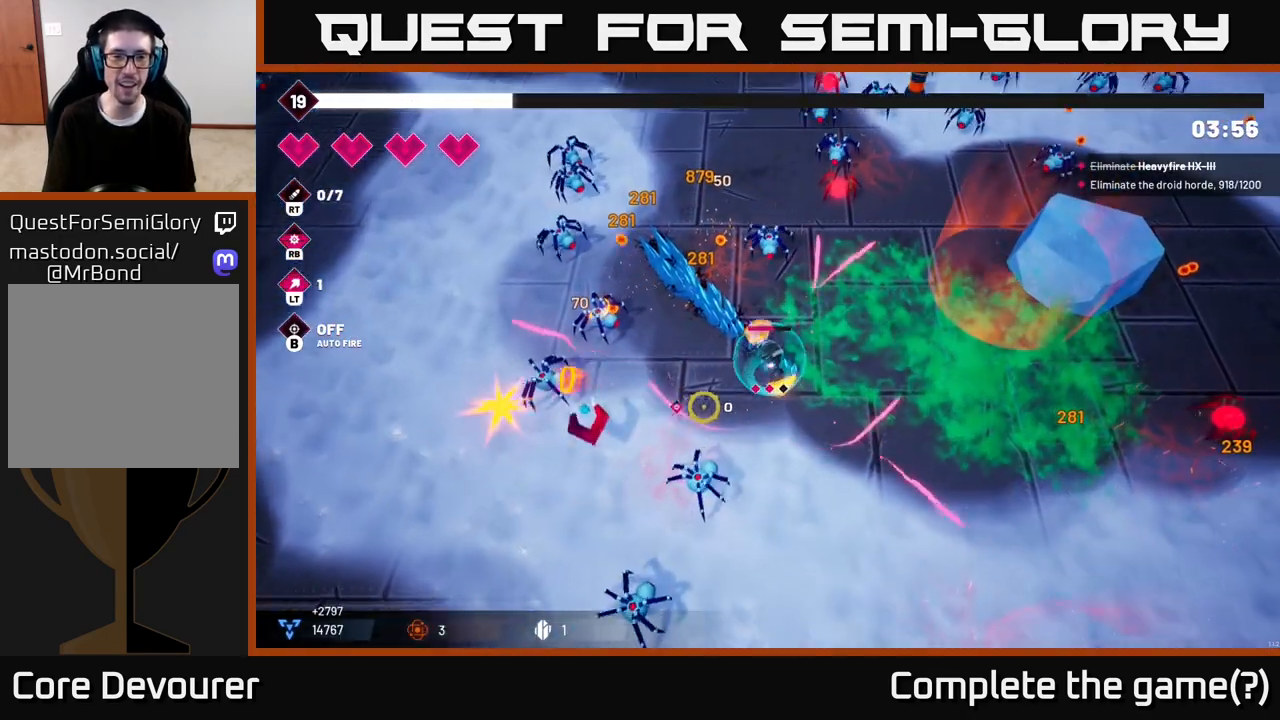
{"buttons": ["R2"], "left_stick": "down-left", "right_stick": "down-left", "events": [[200, "left_stick", "down-right"], [333, "left_stick", "down-left"]]}
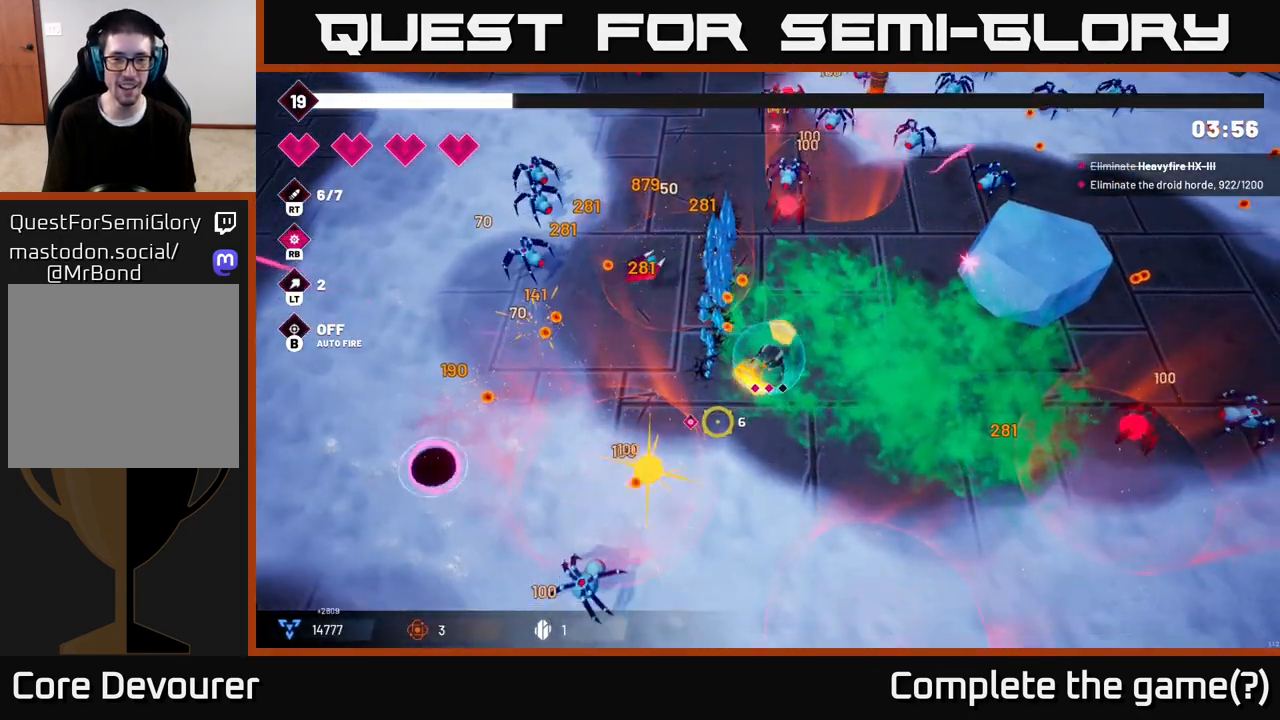
{"buttons": ["R2"], "left_stick": "down-left", "right_stick": "up-left", "events": [[33, "left_stick", "up-left"], [200, "right_stick", "left"], [283, "left_stick", "left"], [317, "right_stick", "up-left"], [467, "left_stick", "down-left"]]}
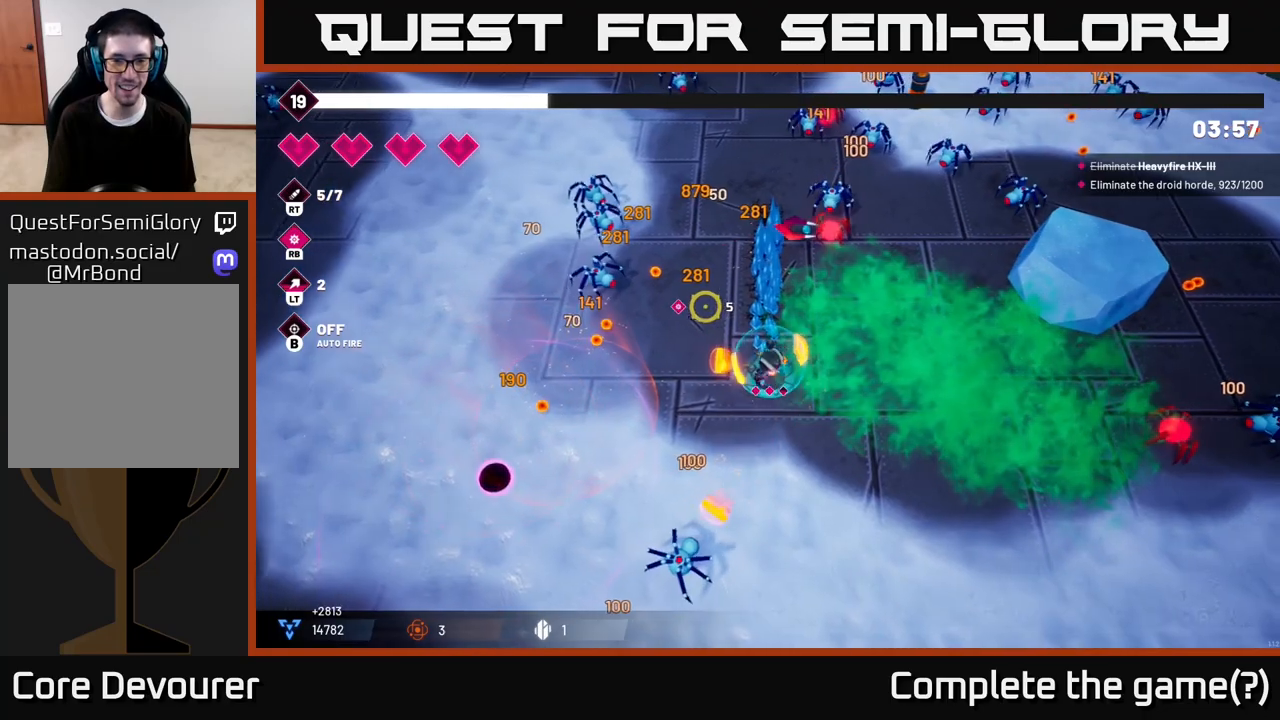
{"buttons": ["R2"], "left_stick": "down-left", "right_stick": "up", "events": [[467, "right_stick", "up"]]}
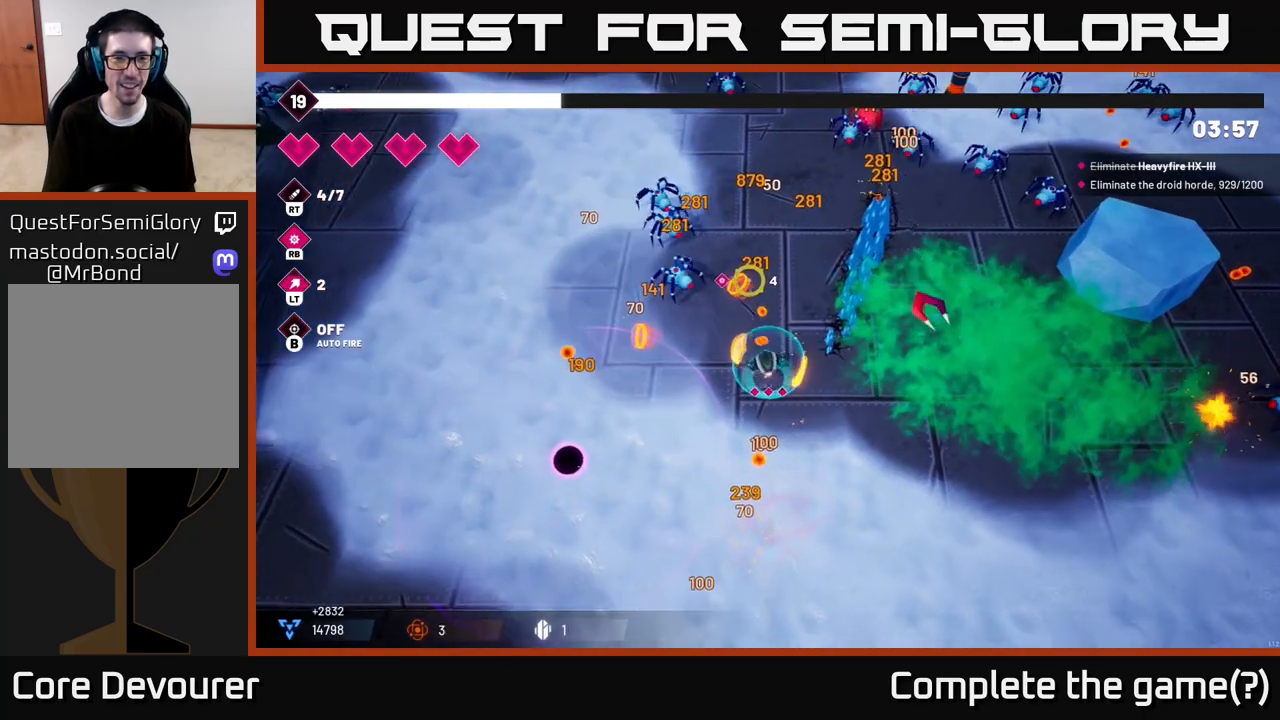
{"buttons": ["R2"], "left_stick": "down", "right_stick": "down-right", "events": [[267, "right_stick", "right"], [383, "right_stick", "down-right"], [467, "left_stick", "down"]]}